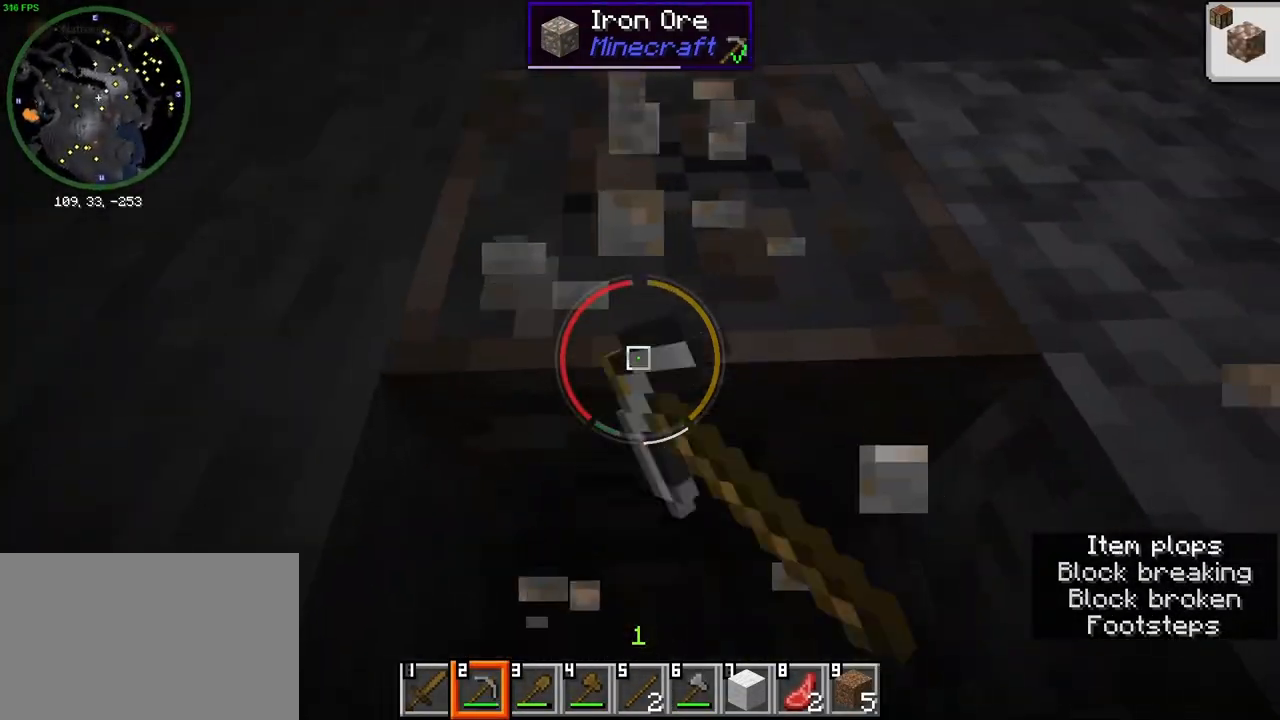
Gameplay with keyboard and mouse; each line is a JSON object with the keys and mouse buttons held at the frame after it. "events" lists presses ("down") and releases ("up") of "1", "2", "3", "4", "5", "a", "alt", "b", "c", "ctrl", "d", "e", "f", "g", "q", "r", "s", "shift", "space", "t", "tab", "v", "w", "x", "z", "mouse_left", "mouse_wheel", "mouse_right", "mouse_mb4" and "mouse_mb5" between this image and that frame as [ms after this image, input, new state], when the widget could be followed in between. "mouse_left", "mouse_wheel", "mouse_right", "mouse_mb4", "mouse_mb5" = the "left", "wheel", "right", "mb4", "mb5" buttons of the "mouse" list. No other keys are recorded. Fast repeated clicks can show as one long hold. "wheel" means that the mouse wheel is clicked or scrolled. Mouse movement is not recorded.
{"keys": [], "mouse": ["left"], "events": []}
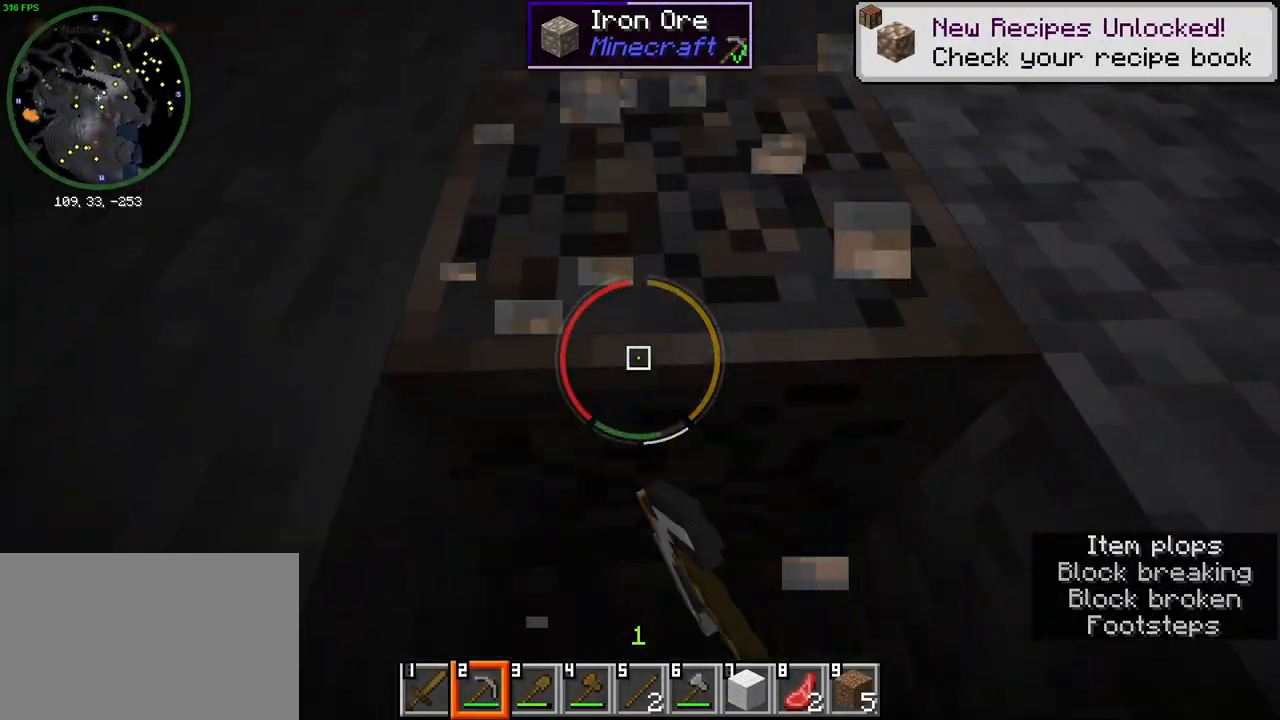
{"keys": [], "mouse": ["left"], "events": []}
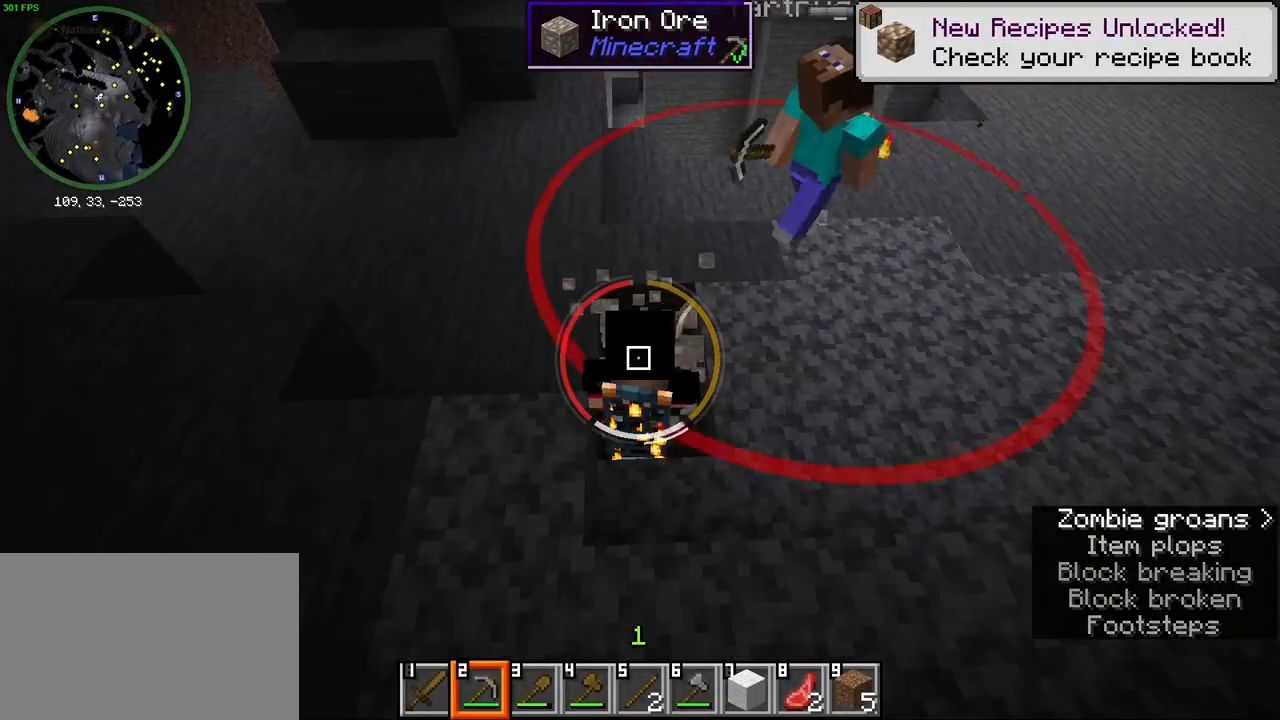
{"keys": ["d", "w"], "mouse": [], "events": [[67, "mouse_left", "up"], [67, "w", "down"], [500, "d", "down"]]}
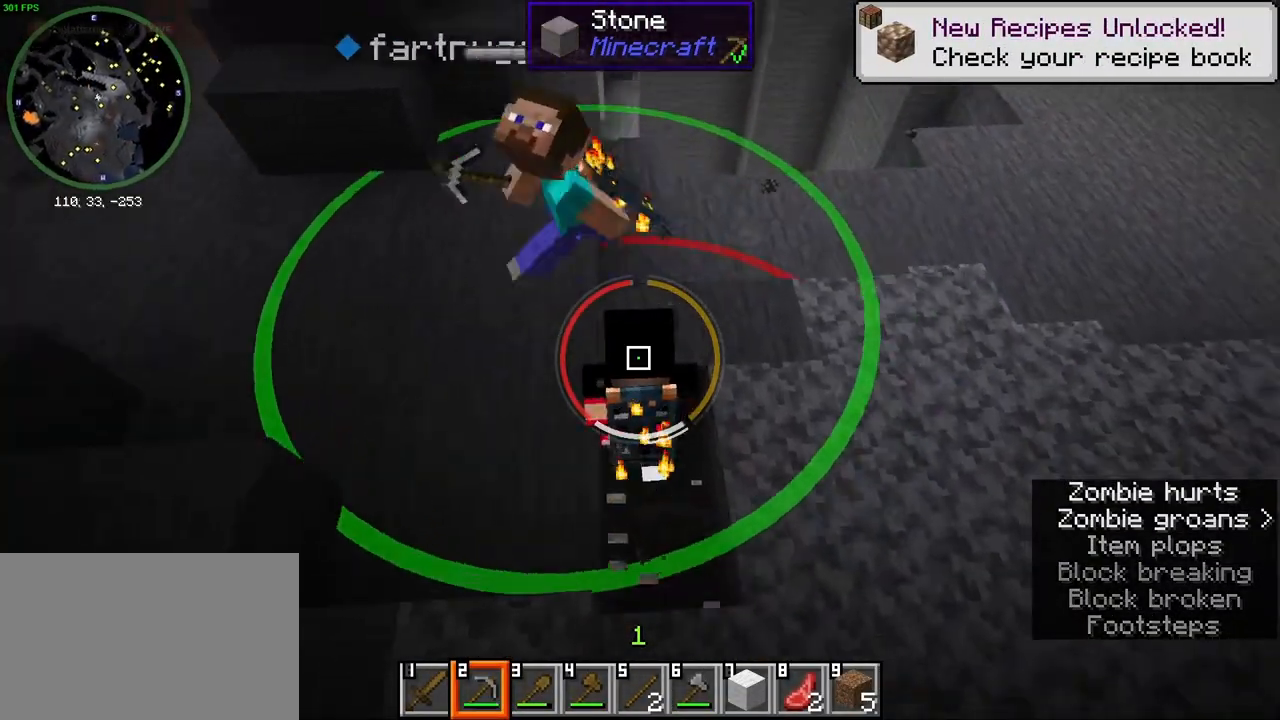
{"keys": ["ctrl", "w"], "mouse": [], "events": [[33, "w", "up"], [200, "space", "down"], [250, "w", "down"], [283, "d", "up"], [317, "ctrl", "down"], [317, "mouse_wheel", "down"], [317, "space", "up"], [500, "mouse_wheel", "up"]]}
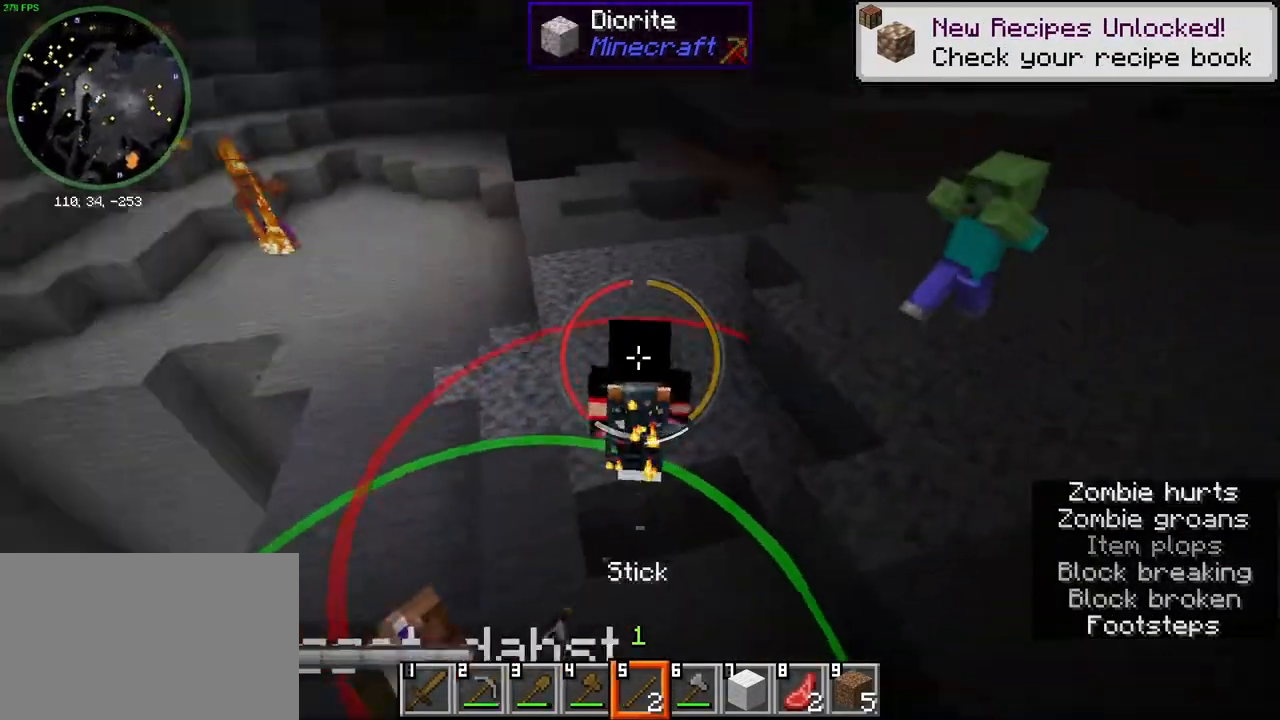
{"keys": ["a", "ctrl"], "mouse": ["wheel"], "events": [[100, "a", "down"], [200, "mouse_wheel", "down"], [283, "mouse_wheel", "up"], [383, "mouse_wheel", "down"], [433, "w", "up"]]}
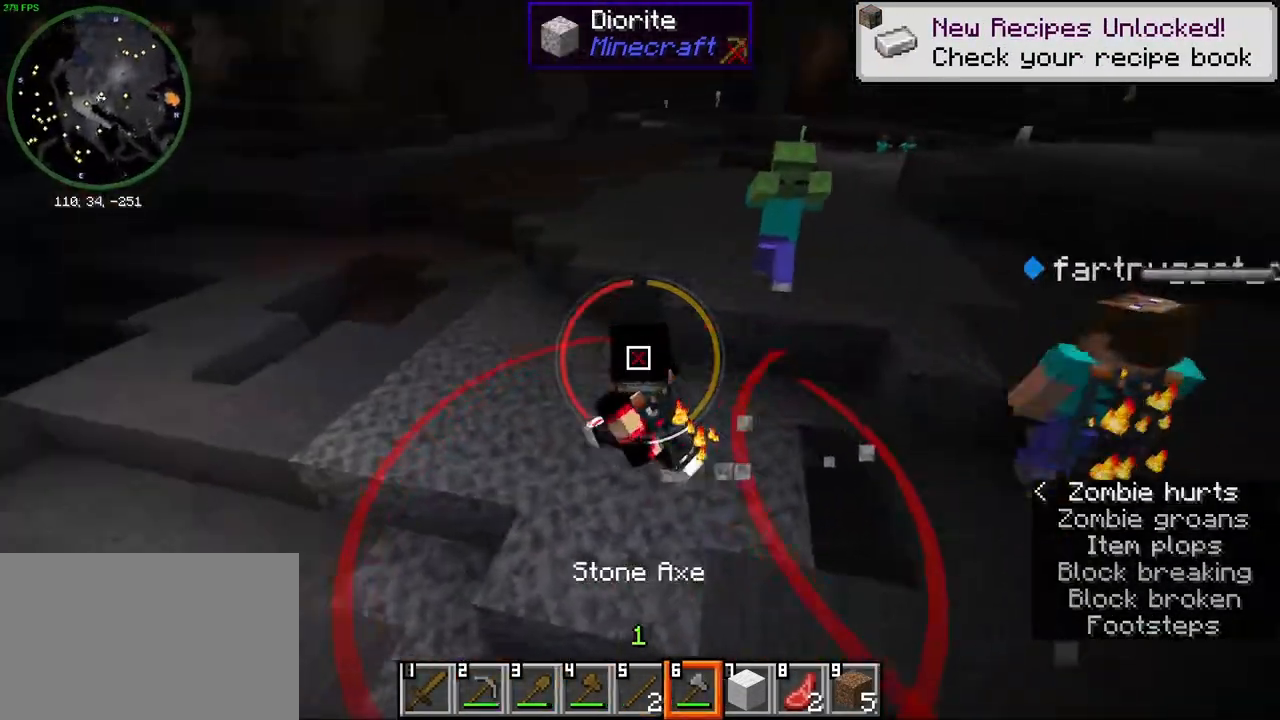
{"keys": ["a", "w"], "mouse": [], "events": [[83, "s", "down"], [217, "mouse_wheel", "up"], [283, "s", "up"], [400, "ctrl", "up"], [467, "w", "down"]]}
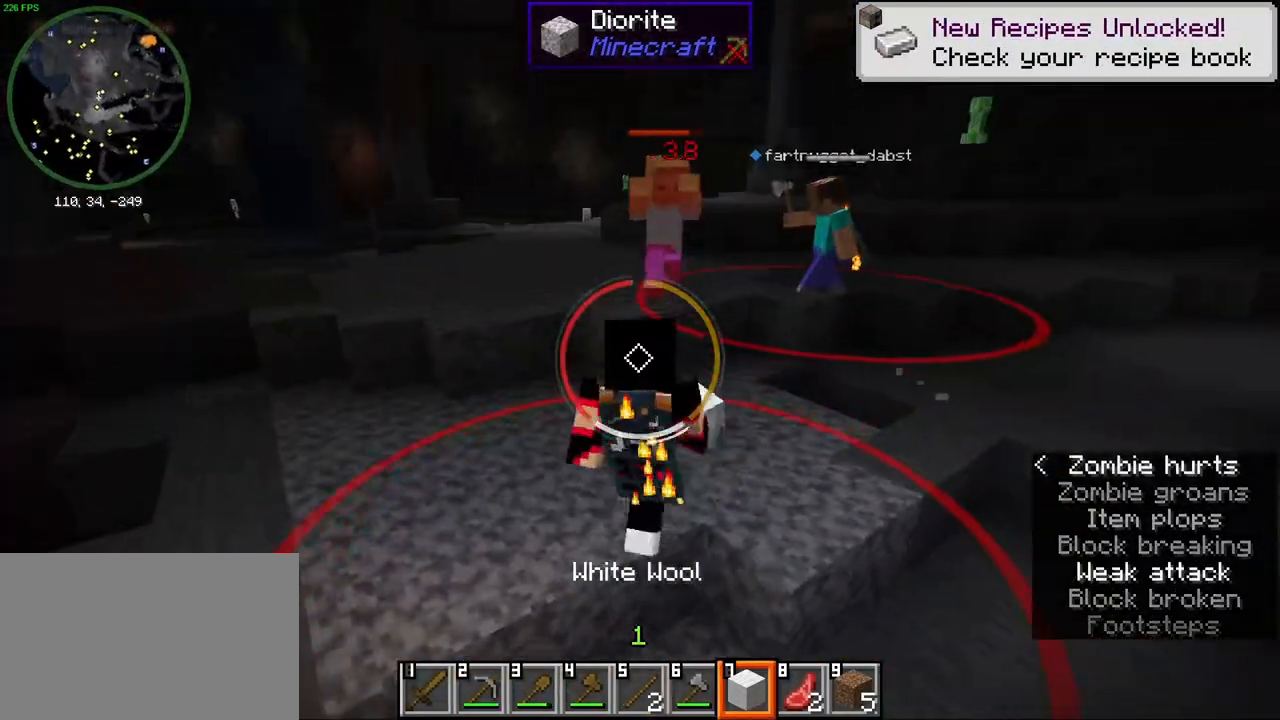
{"keys": ["d"], "mouse": [], "events": [[100, "a", "up"], [267, "1", "down"], [300, "w", "up"], [350, "1", "up"], [417, "d", "down"]]}
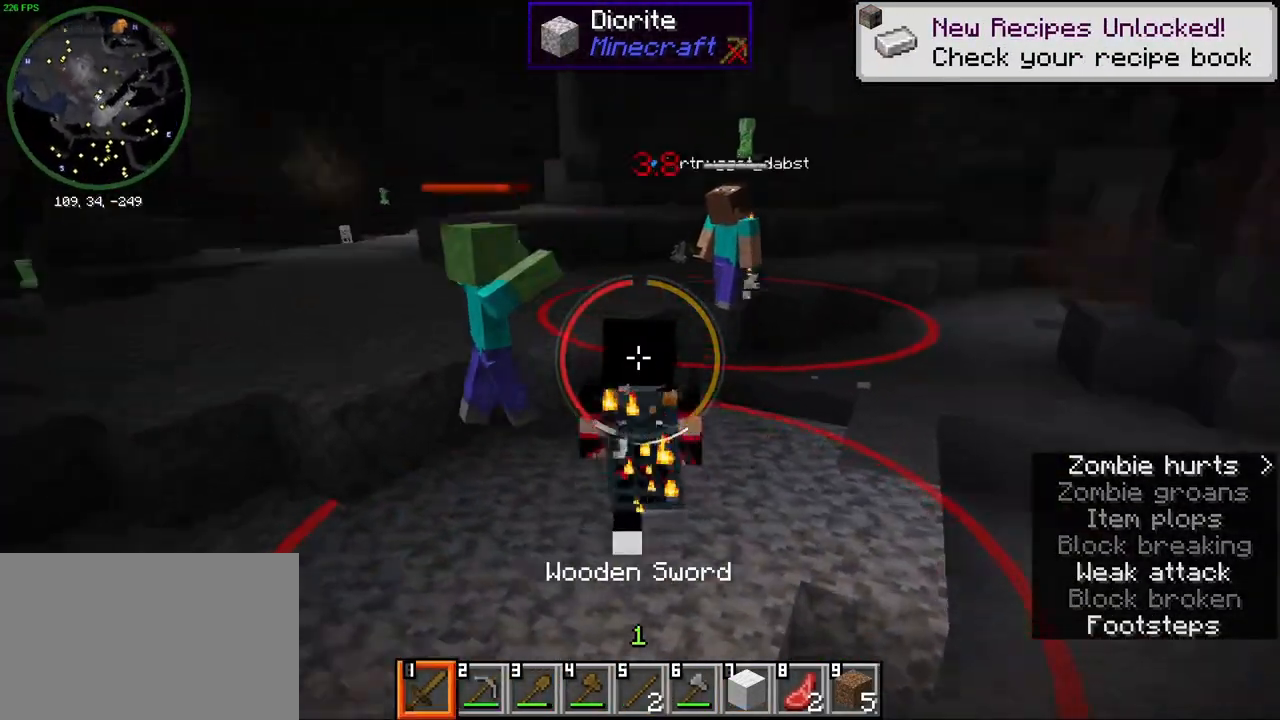
{"keys": ["a", "s"], "mouse": [], "events": [[83, "w", "down"], [150, "d", "up"], [283, "a", "down"], [317, "space", "down"], [350, "w", "up"], [433, "space", "up"], [467, "s", "down"]]}
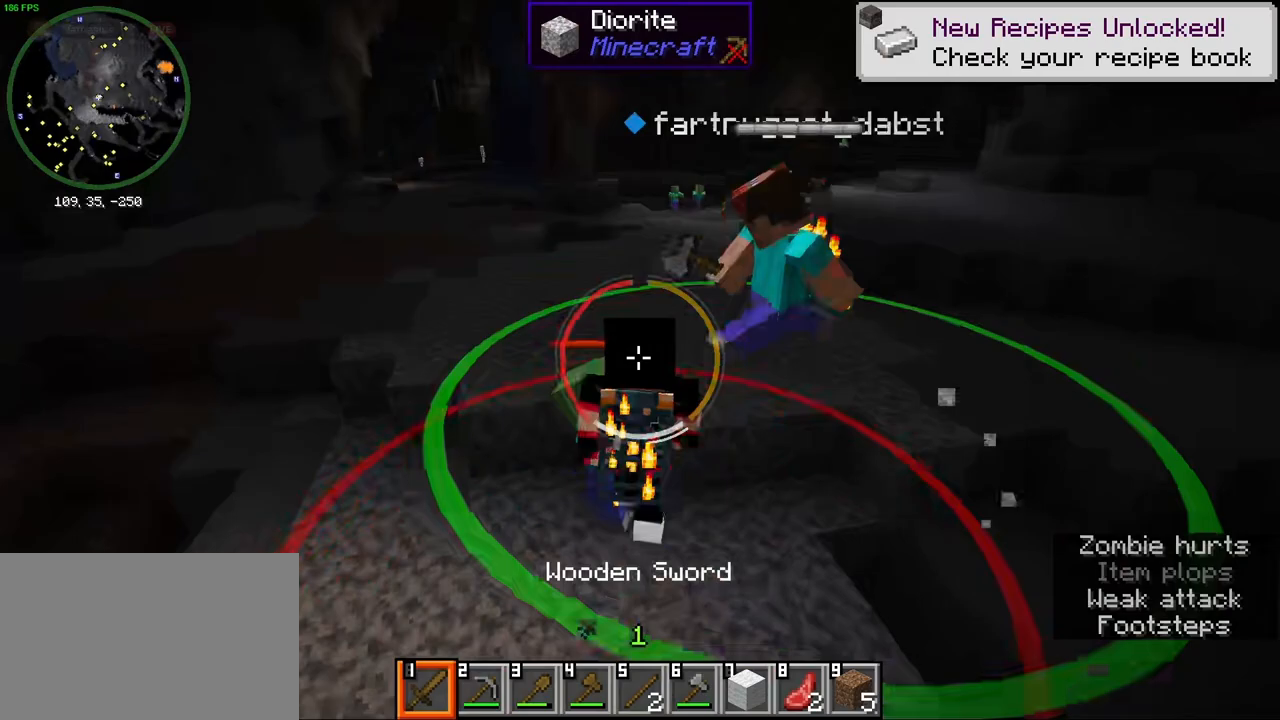
{"keys": ["a"], "mouse": [], "events": [[17, "a", "up"], [200, "mouse_left", "down"], [317, "a", "down"], [317, "mouse_left", "up"], [400, "s", "up"]]}
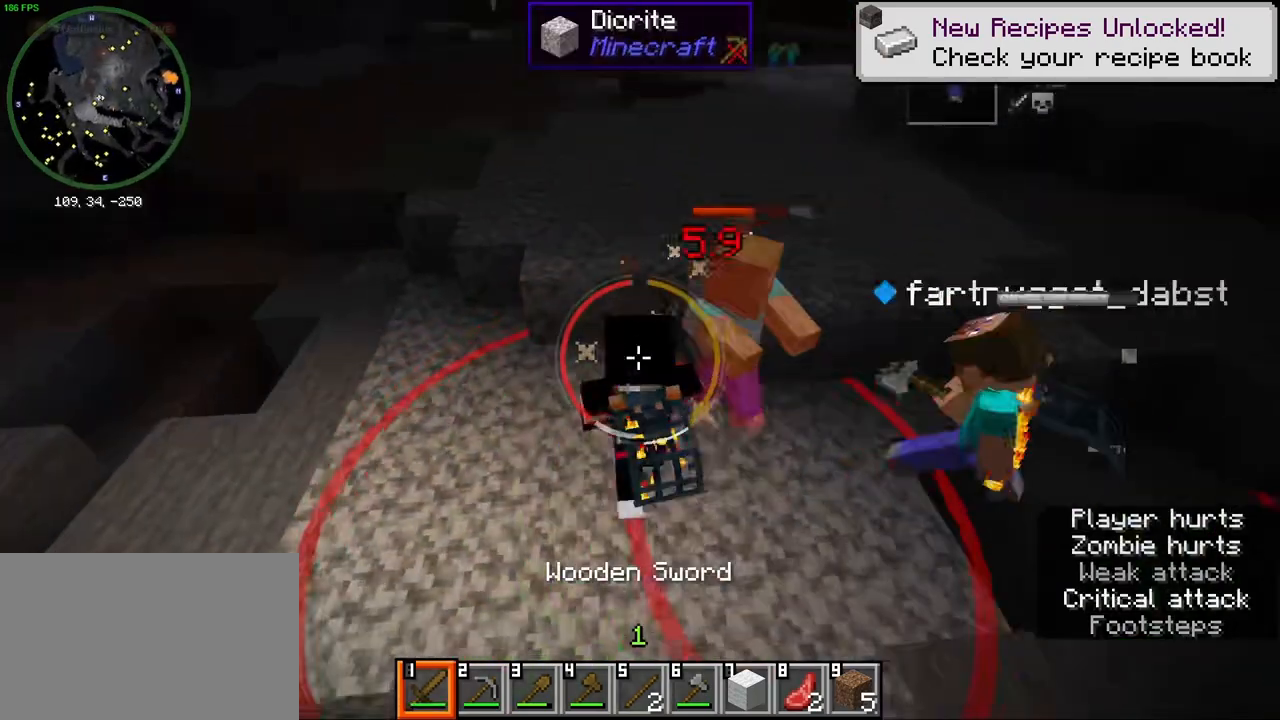
{"keys": ["space", "w"], "mouse": [], "events": [[300, "w", "down"], [400, "a", "up"], [500, "space", "down"]]}
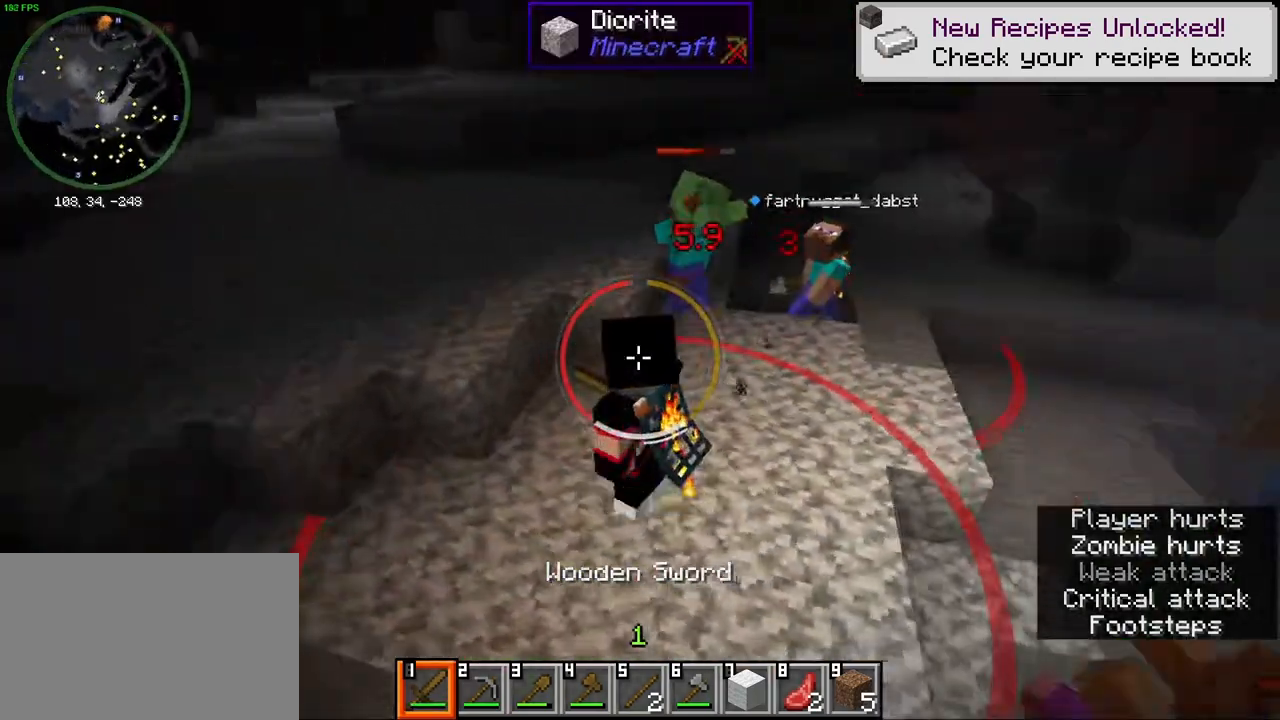
{"keys": ["s"], "mouse": ["left"], "events": [[50, "d", "down"], [83, "w", "up"], [117, "space", "up"], [233, "w", "down"], [283, "d", "up"], [317, "w", "up"], [417, "s", "down"], [433, "mouse_left", "down"]]}
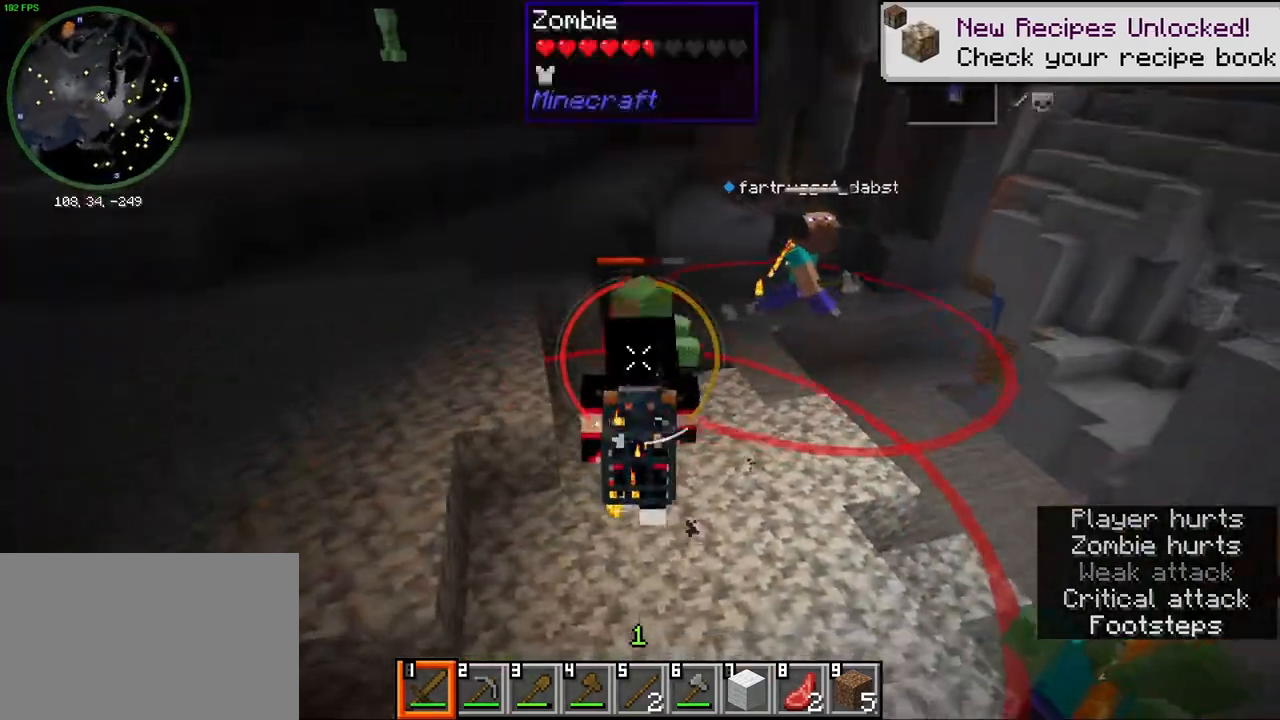
{"keys": ["w"], "mouse": [], "events": [[33, "mouse_left", "up"], [200, "d", "down"], [300, "s", "up"], [417, "w", "down"], [467, "d", "up"]]}
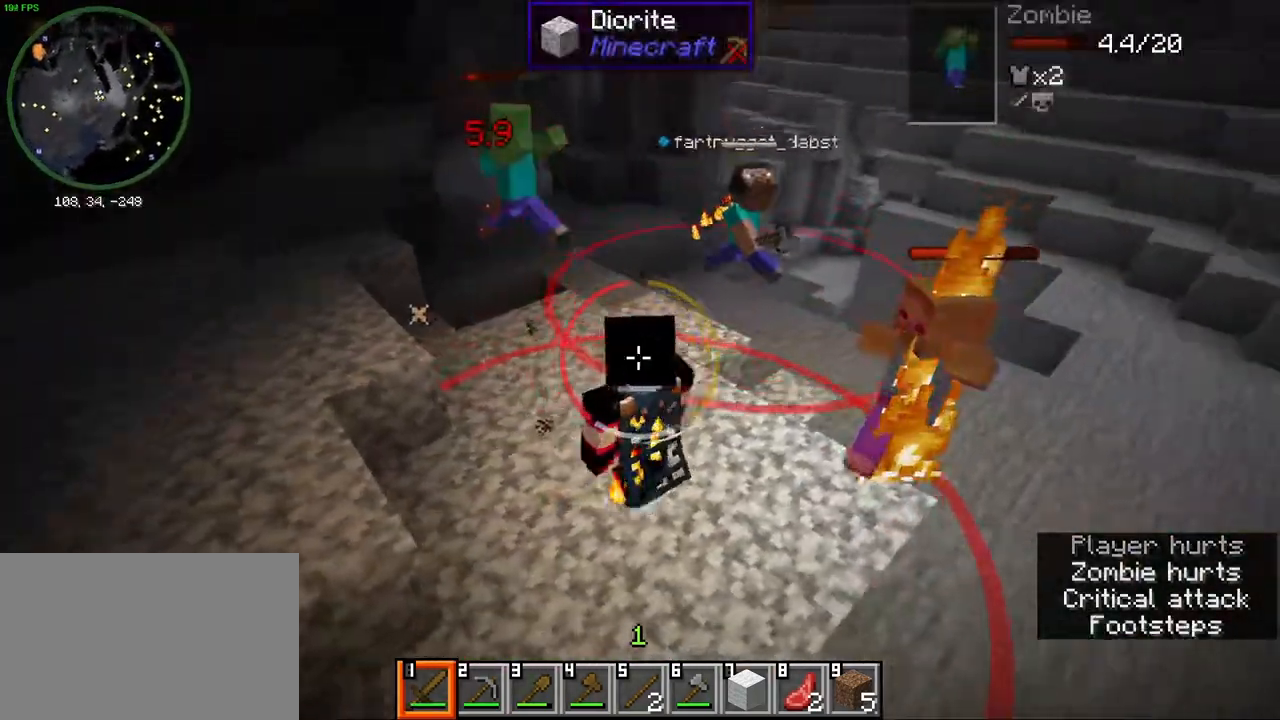
{"keys": ["d"], "mouse": [], "events": [[17, "space", "down"], [67, "w", "up"], [100, "d", "down"], [133, "space", "up"], [200, "s", "down"], [217, "d", "up"], [317, "d", "down"], [433, "s", "up"]]}
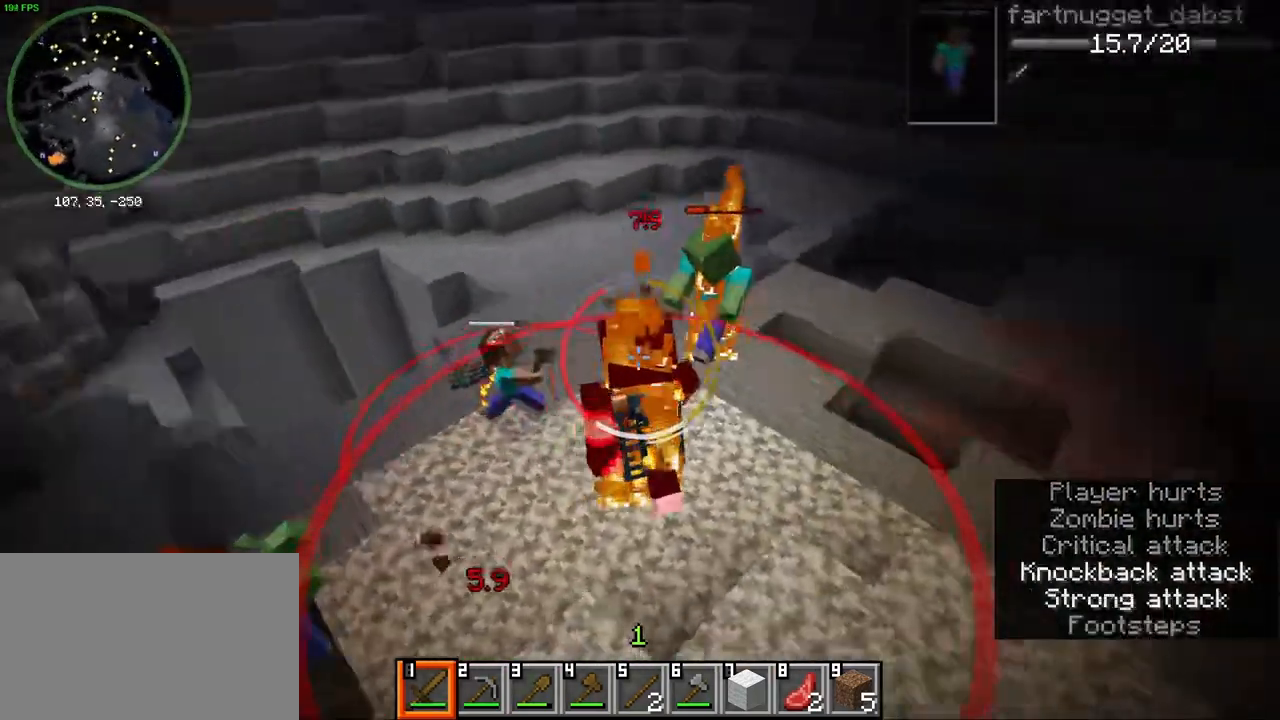
{"keys": ["a"], "mouse": [], "events": [[150, "mouse_left", "down"], [217, "mouse_left", "up"], [233, "w", "down"], [317, "w", "up"], [417, "a", "down"], [450, "d", "up"]]}
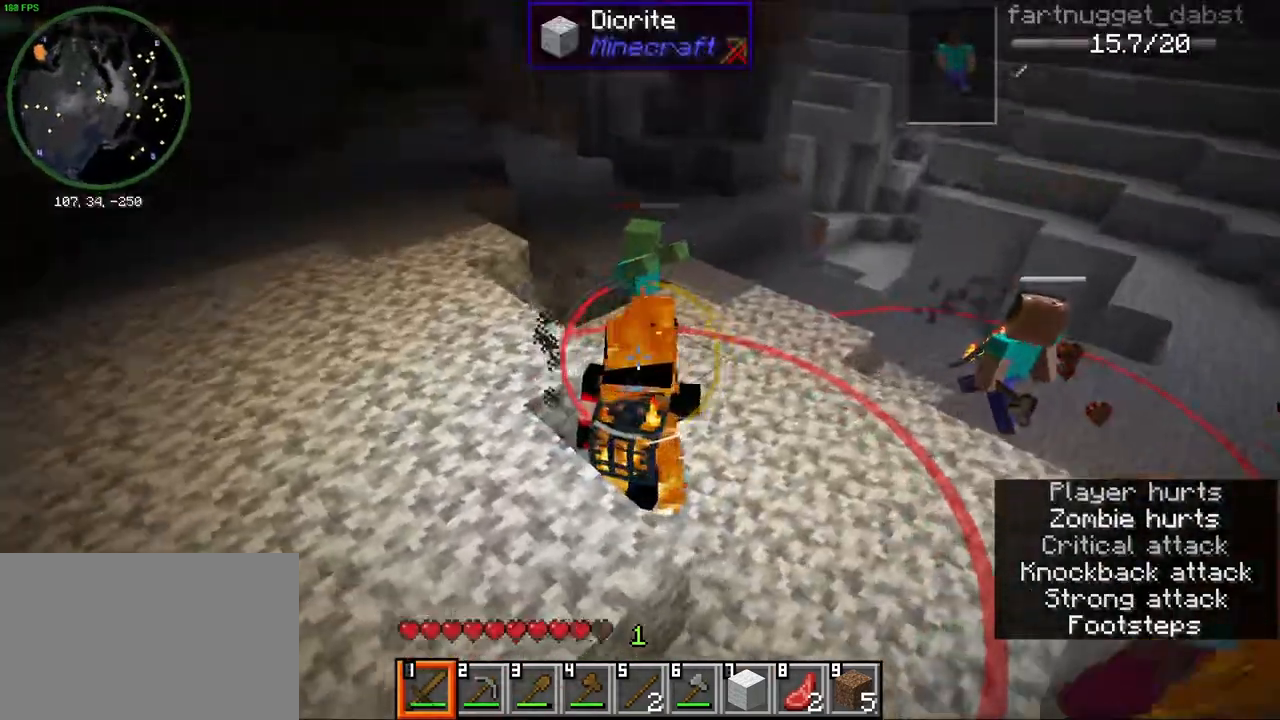
{"keys": ["a", "ctrl", "w"], "mouse": ["wheel"], "events": [[83, "w", "down"], [117, "space", "down"], [150, "a", "up"], [200, "space", "up"], [383, "ctrl", "down"], [433, "mouse_wheel", "down"], [500, "a", "down"]]}
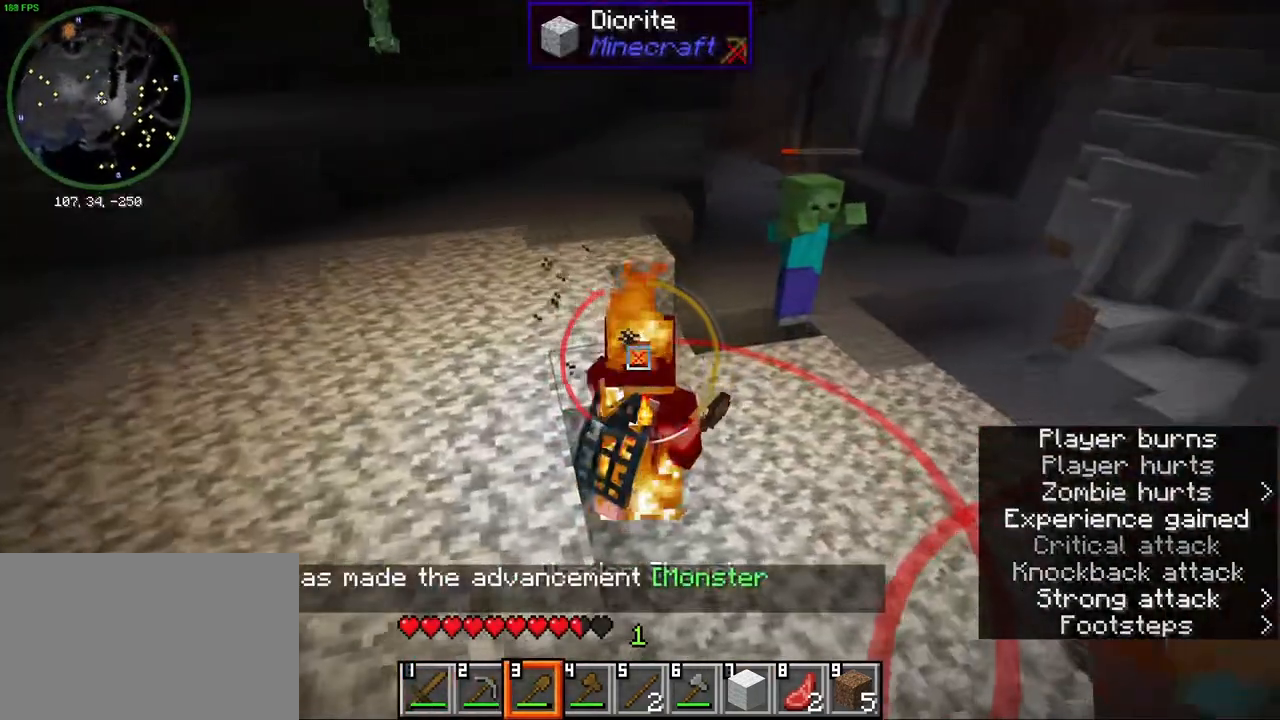
{"keys": ["a", "ctrl"], "mouse": [], "events": [[50, "mouse_wheel", "up"], [100, "w", "up"], [150, "mouse_wheel", "down"], [200, "w", "down"], [283, "space", "down"], [350, "mouse_wheel", "up"], [400, "space", "up"], [433, "w", "up"]]}
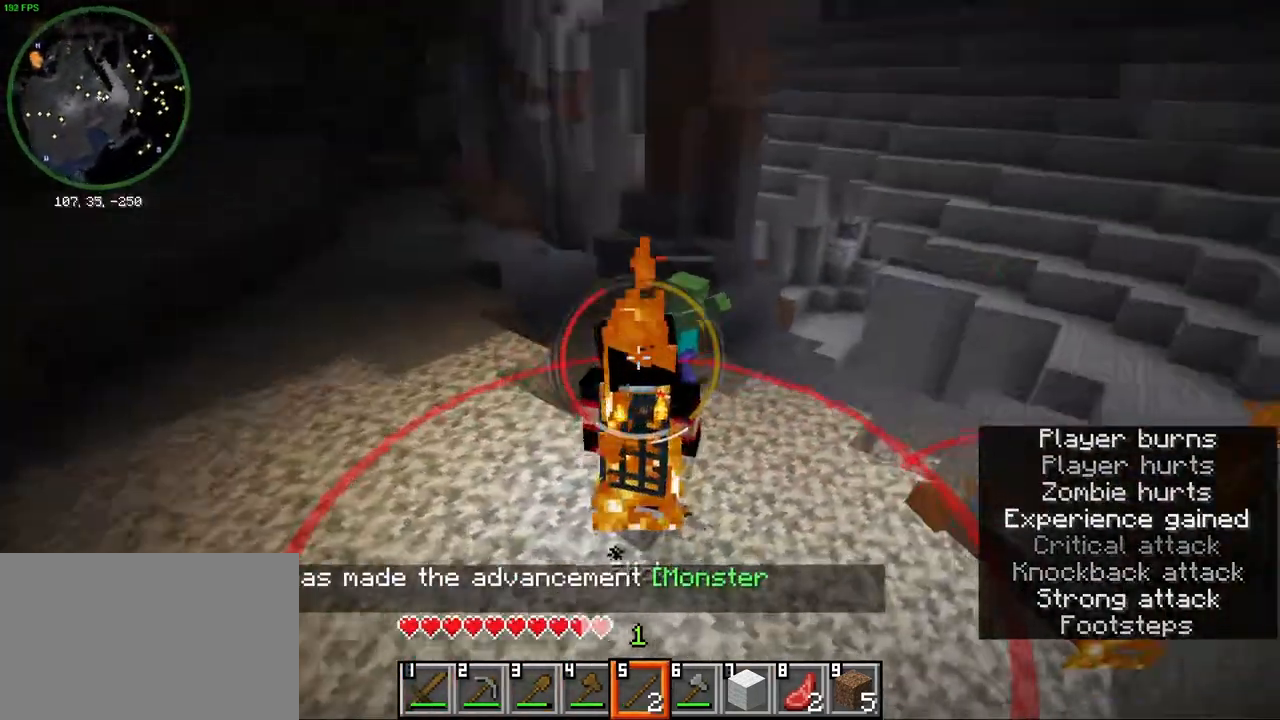
{"keys": ["d", "s"], "mouse": [], "events": [[17, "ctrl", "up"], [233, "mouse_wheel", "down"], [300, "s", "down"], [367, "mouse_wheel", "up"], [400, "a", "up"], [450, "d", "down"]]}
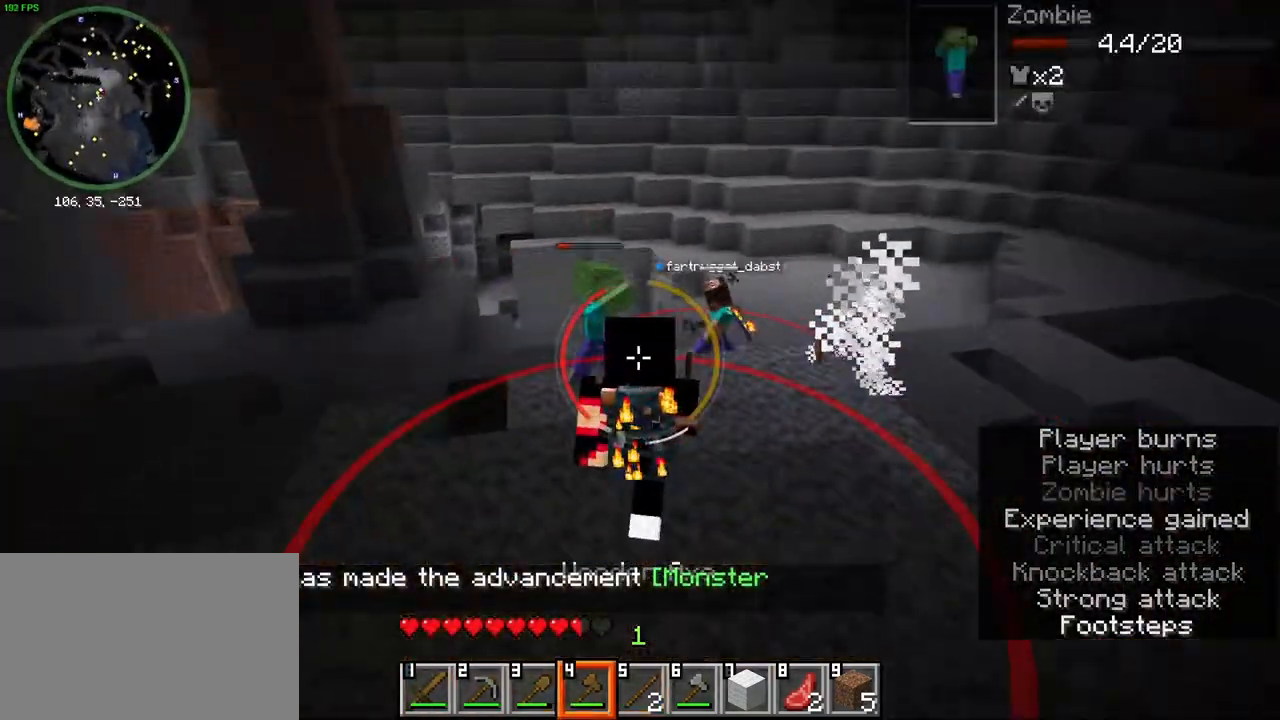
{"keys": ["w"], "mouse": [], "events": [[217, "s", "up"], [383, "w", "down"], [417, "d", "up"]]}
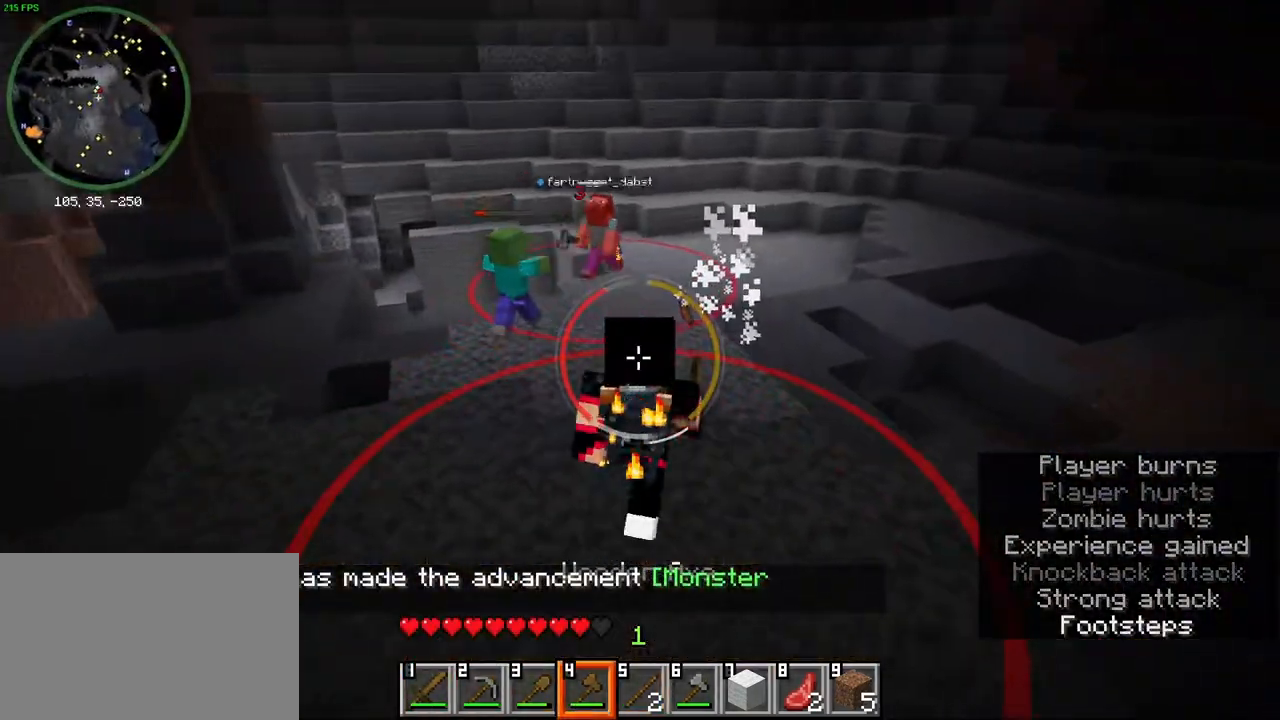
{"keys": ["space", "w"], "mouse": [], "events": [[383, "space", "down"]]}
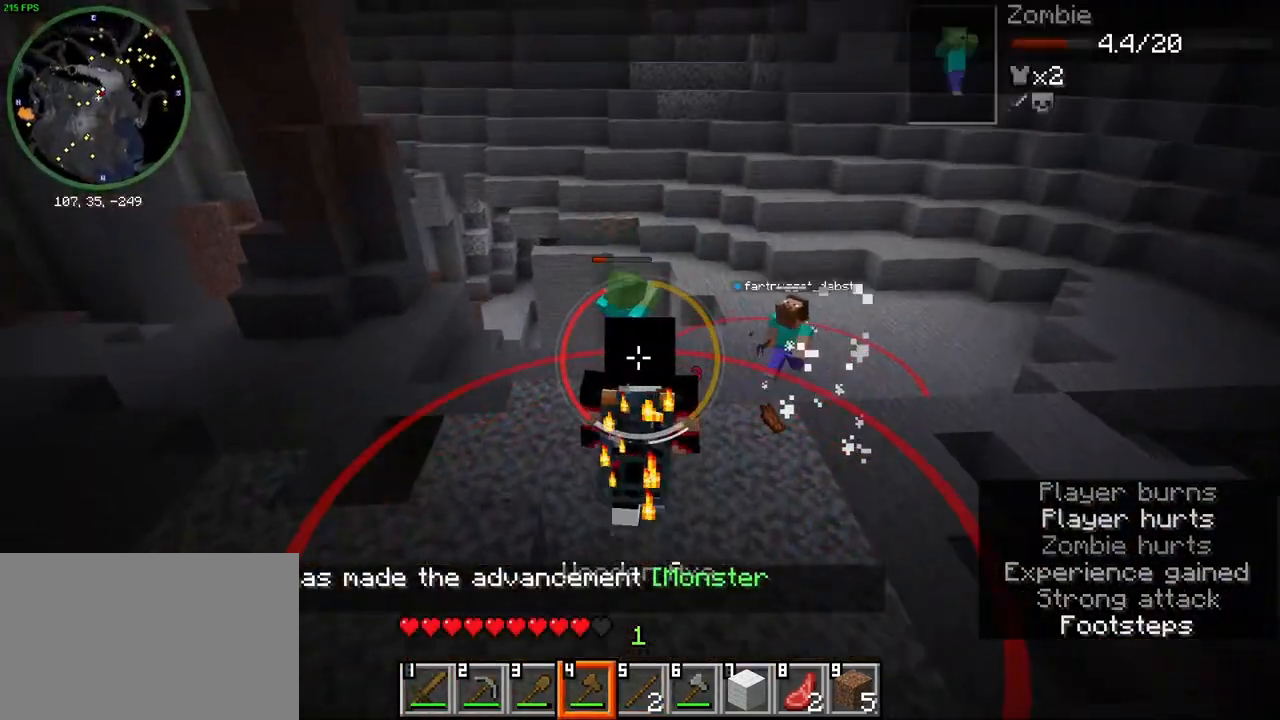
{"keys": [], "mouse": [], "events": [[17, "space", "up"], [333, "mouse_left", "down"], [467, "mouse_left", "up"], [500, "w", "up"]]}
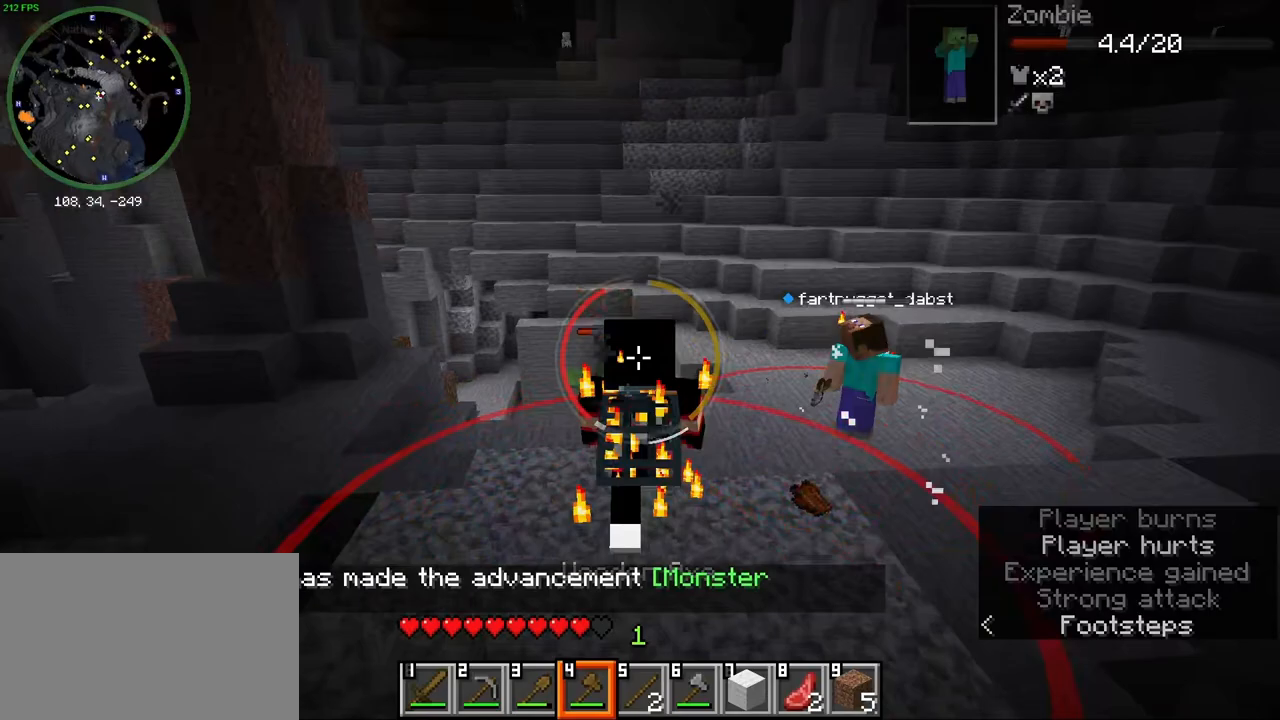
{"keys": ["d", "s"], "mouse": ["left"], "events": [[150, "s", "down"], [250, "d", "down"], [383, "s", "up"], [450, "s", "down"], [500, "mouse_left", "down"]]}
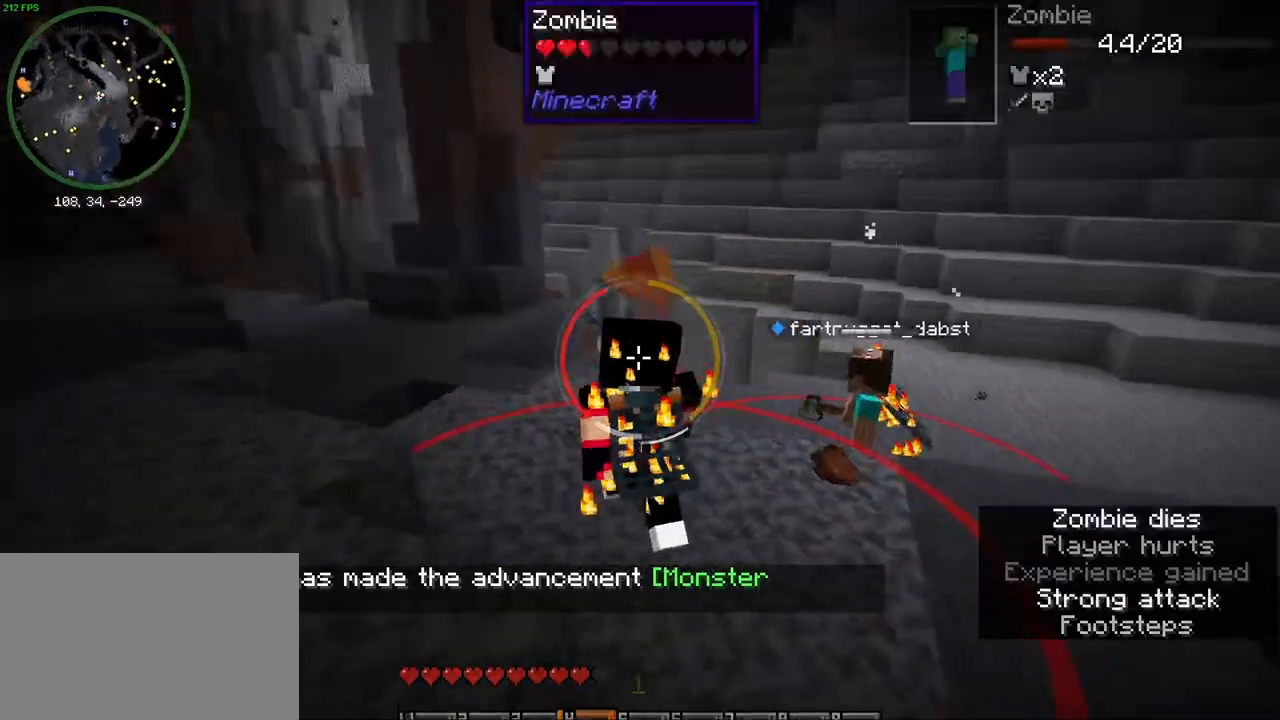
{"keys": ["w"], "mouse": [], "events": [[67, "s", "up"], [100, "mouse_left", "up"], [167, "s", "down"], [200, "d", "up"], [233, "a", "down"], [267, "s", "up"], [417, "w", "down"], [450, "a", "up"]]}
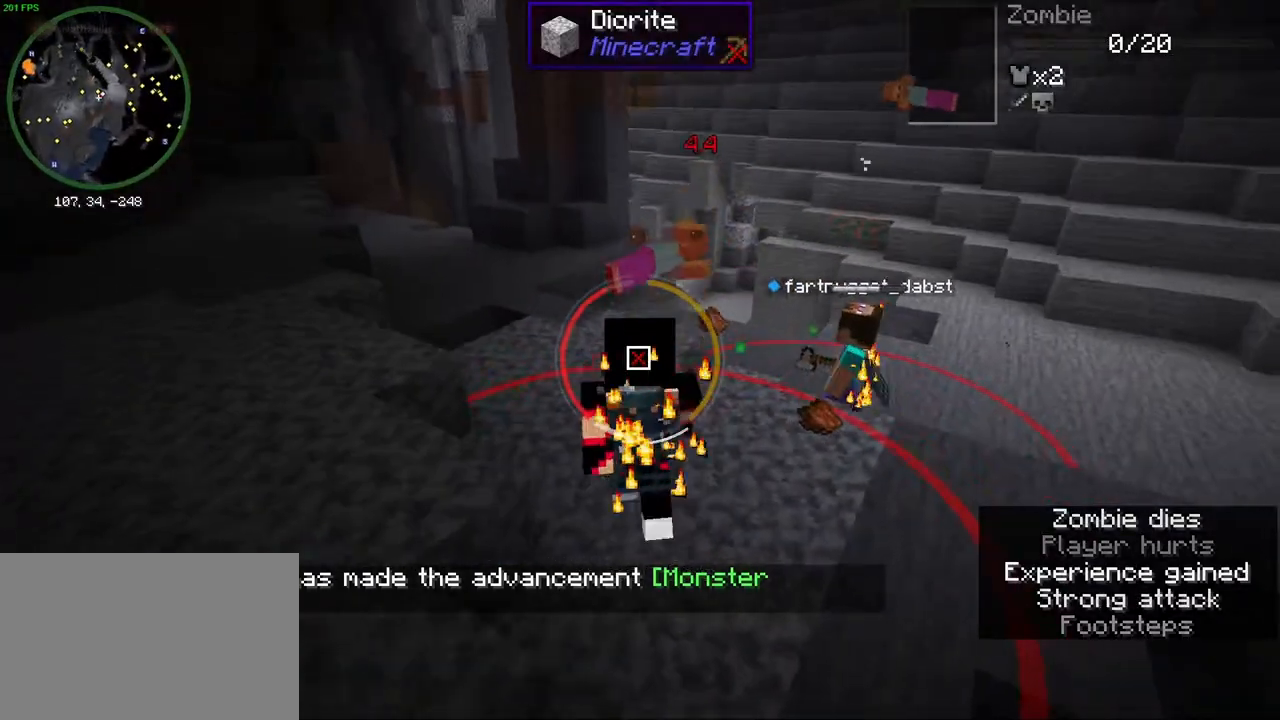
{"keys": ["w"], "mouse": ["wheel"], "events": [[267, "mouse_wheel", "down"], [433, "mouse_wheel", "up"], [500, "mouse_wheel", "down"]]}
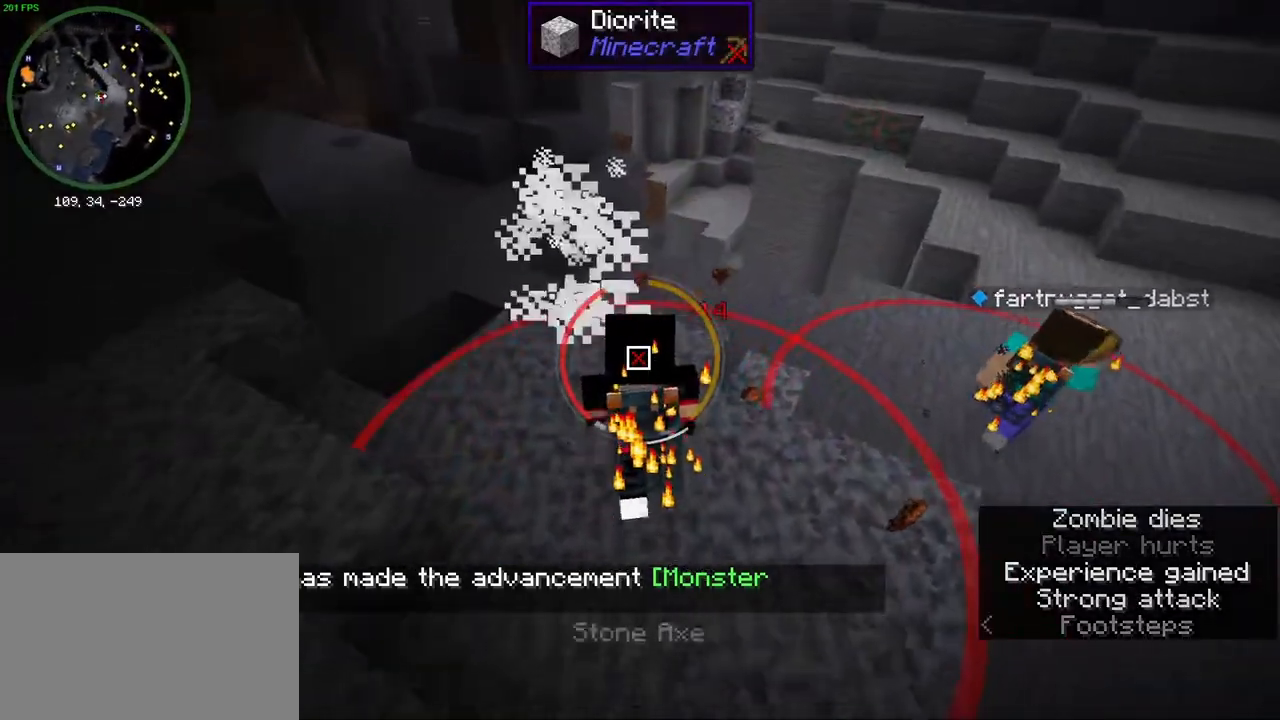
{"keys": ["a"], "mouse": [], "events": [[100, "a", "down"], [217, "mouse_wheel", "up"], [250, "w", "up"]]}
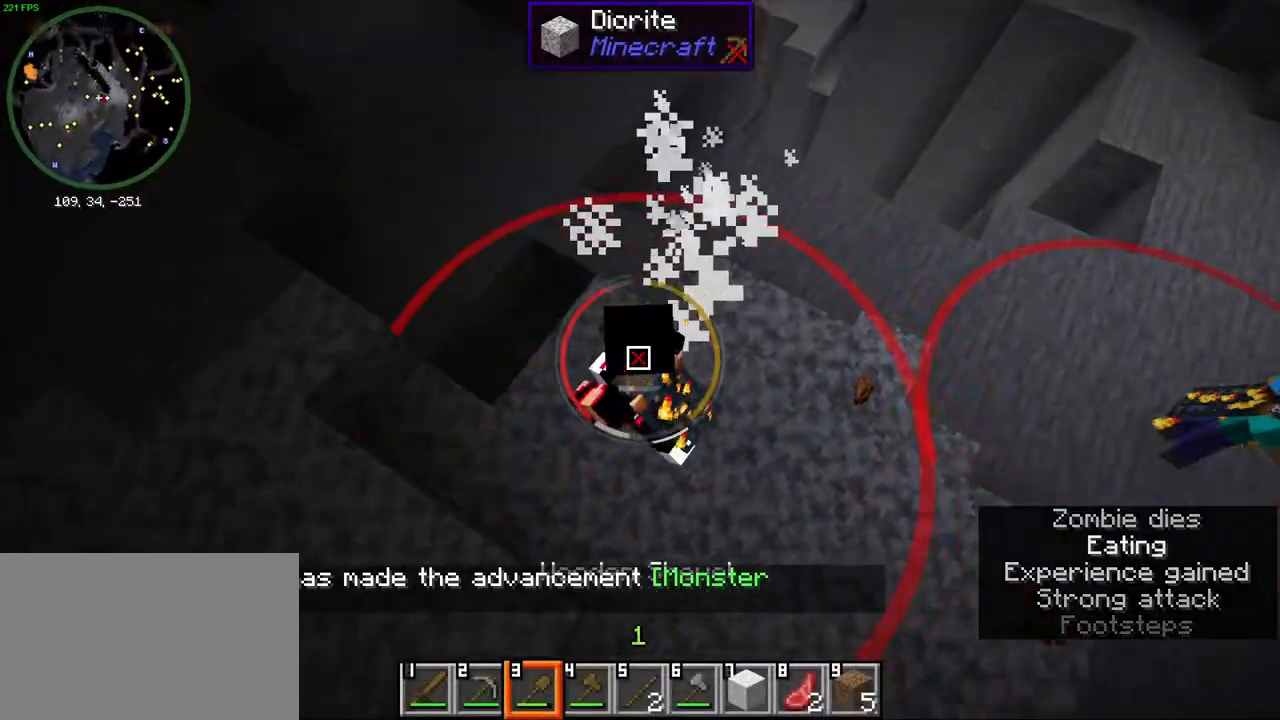
{"keys": ["a"], "mouse": [], "events": [[50, "a", "up"], [100, "mouse_wheel", "down"], [250, "mouse_wheel", "up"], [367, "a", "down"]]}
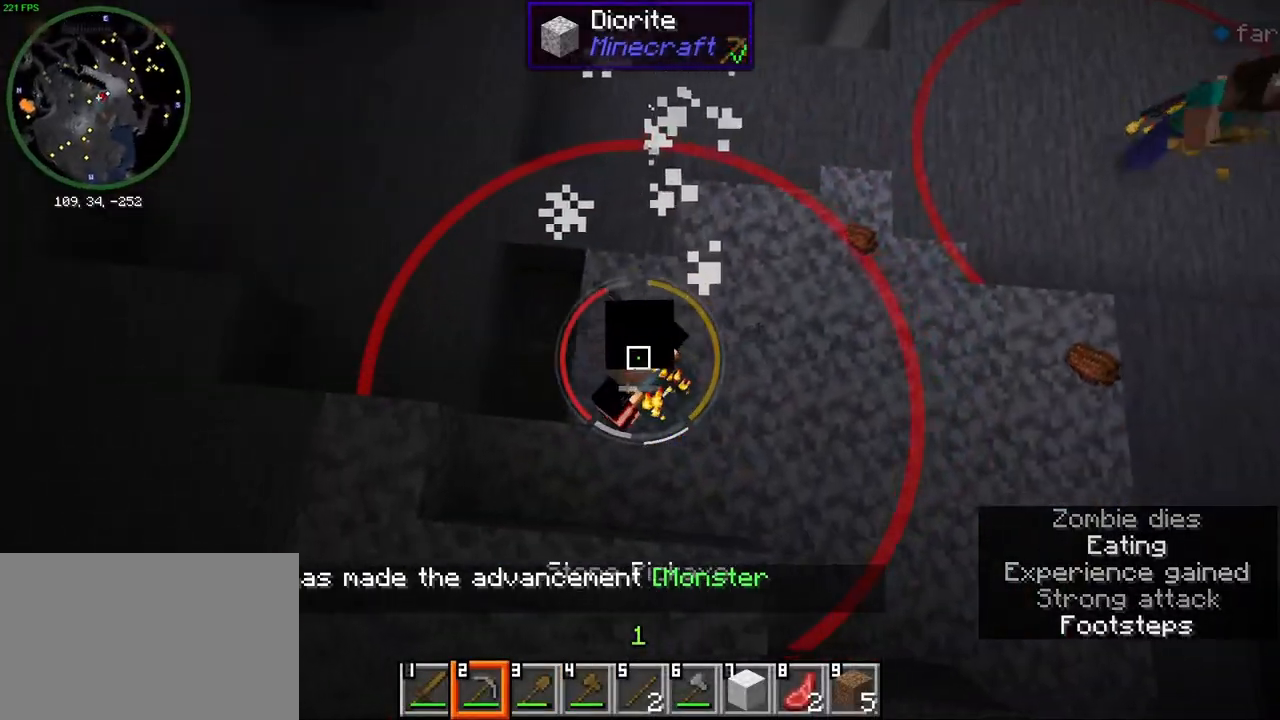
{"keys": [], "mouse": [], "events": [[83, "a", "up"]]}
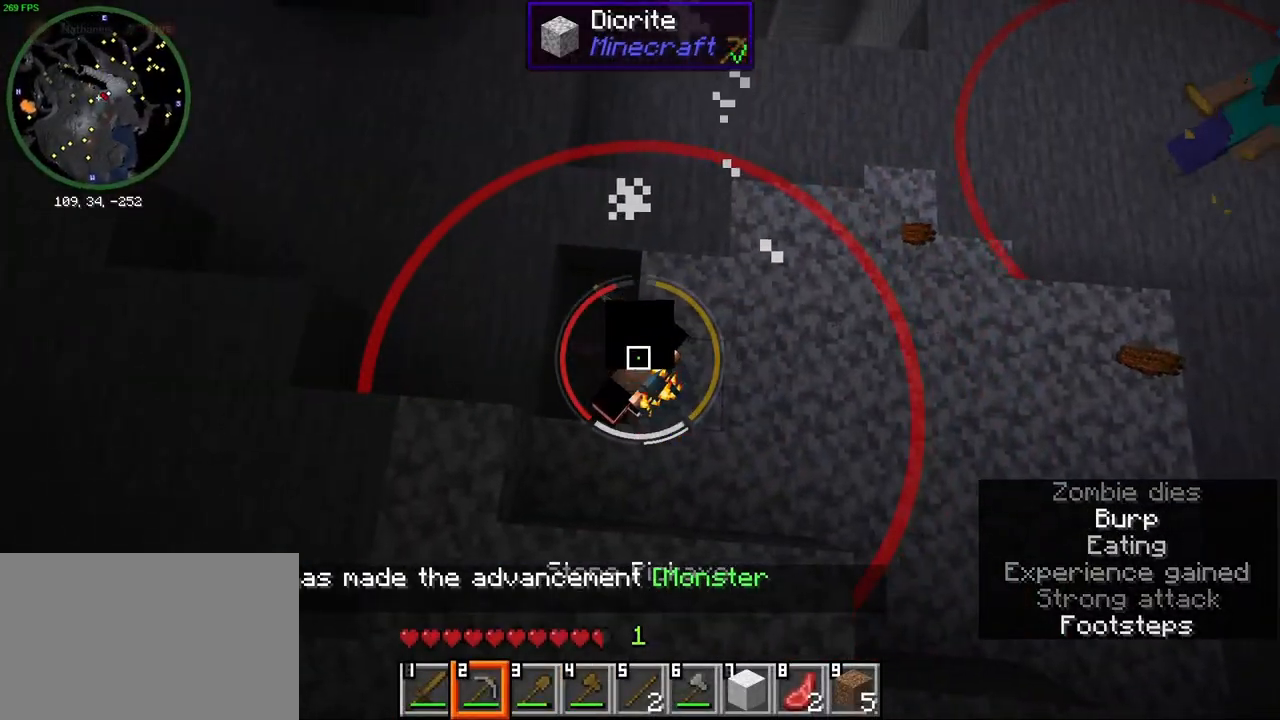
{"keys": ["a"], "mouse": [], "events": [[300, "a", "down"]]}
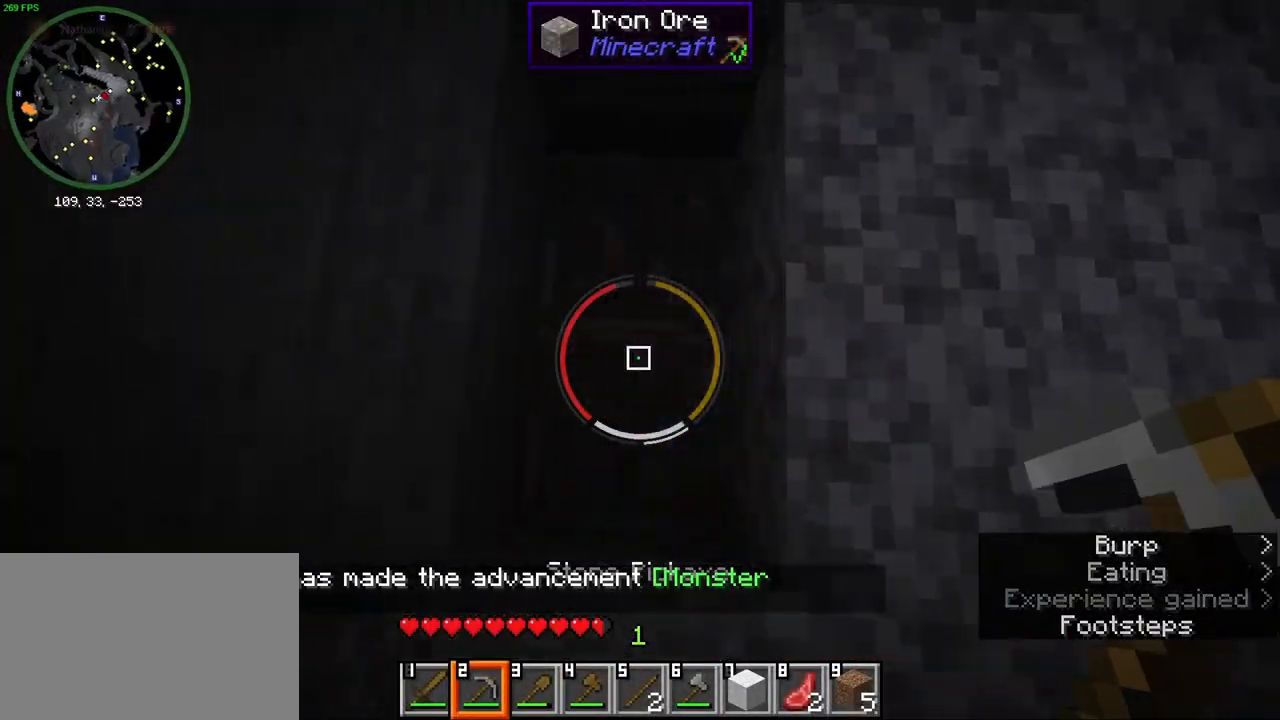
{"keys": [], "mouse": ["left"], "events": [[17, "mouse_left", "down"], [50, "a", "up"], [100, "d", "down"], [183, "d", "up"], [467, "d", "down"], [500, "d", "up"]]}
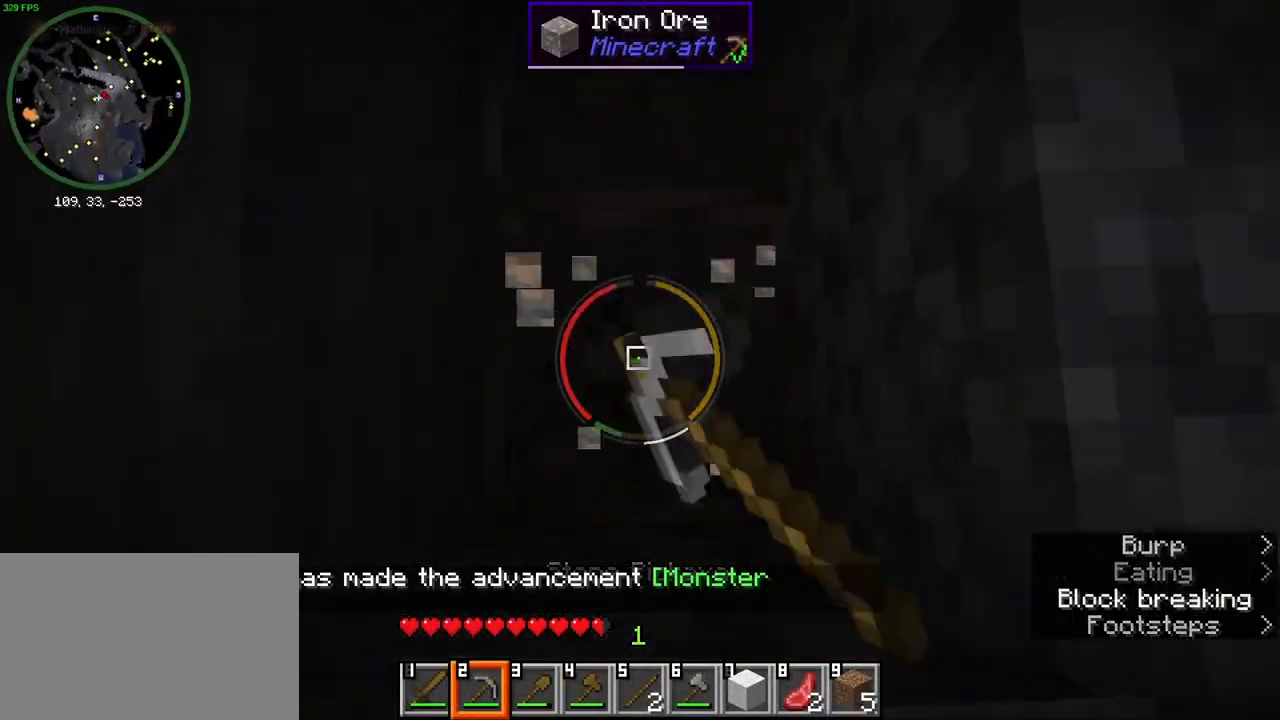
{"keys": [], "mouse": ["left"], "events": []}
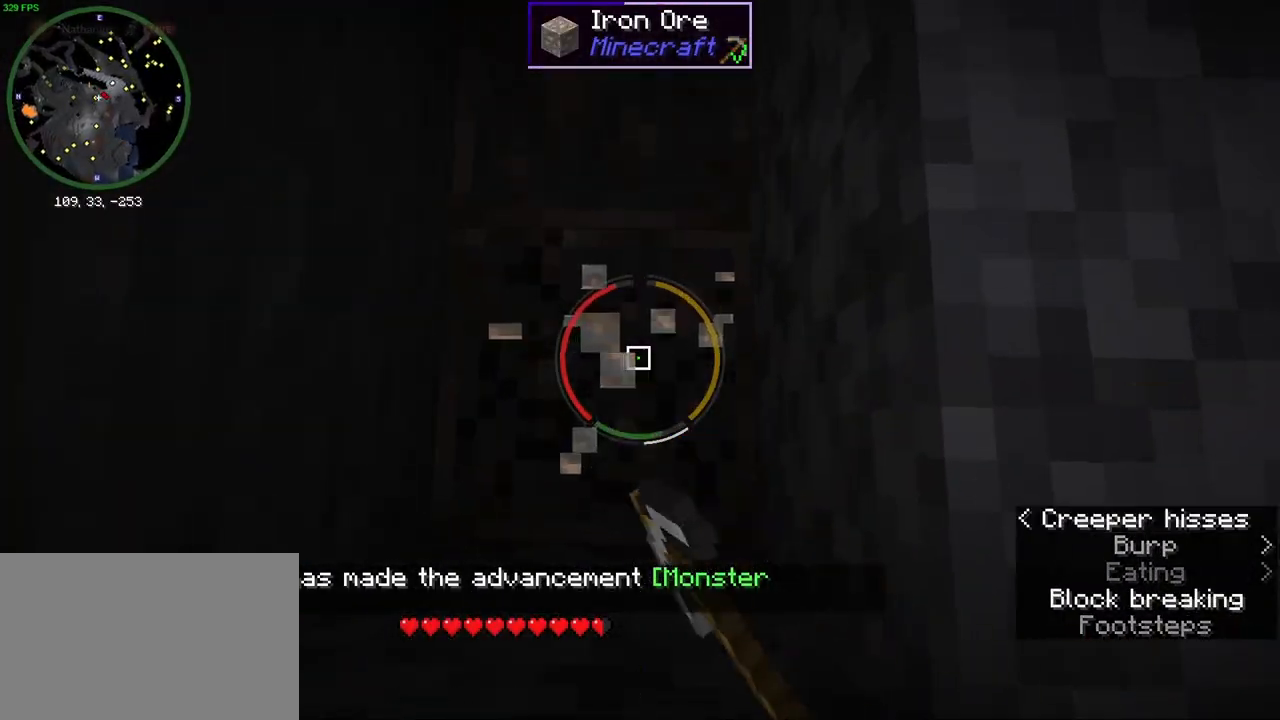
{"keys": ["w"], "mouse": ["left"], "events": [[500, "w", "down"]]}